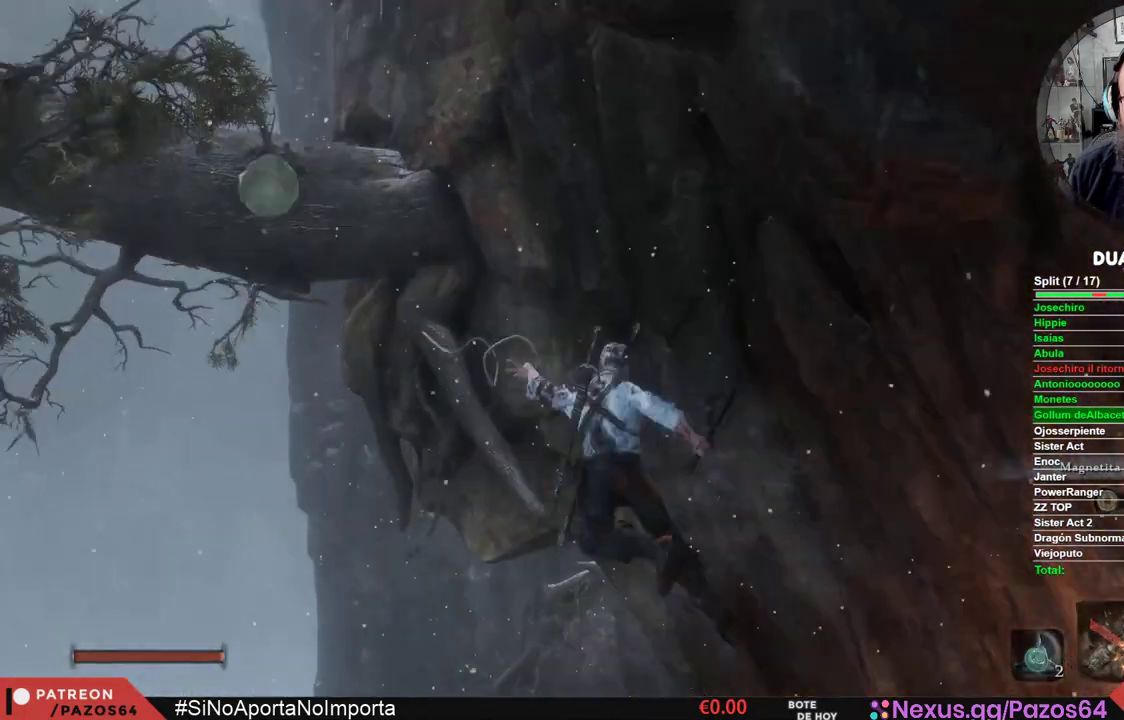
Gameplay with a controller (Xbox layout); each line is a JSON object with the inputs held at the frame after it. "events" lists button and stick changes between this image and that frame as [ms after this image, input, new state], when the widget could be followed in between.
{"buttons": [], "left_stick": "center", "right_stick": "center", "events": [[100, "L2", "up"], [150, "left_stick", "center"], [250, "right_stick", "right"], [433, "right_stick", "center"]]}
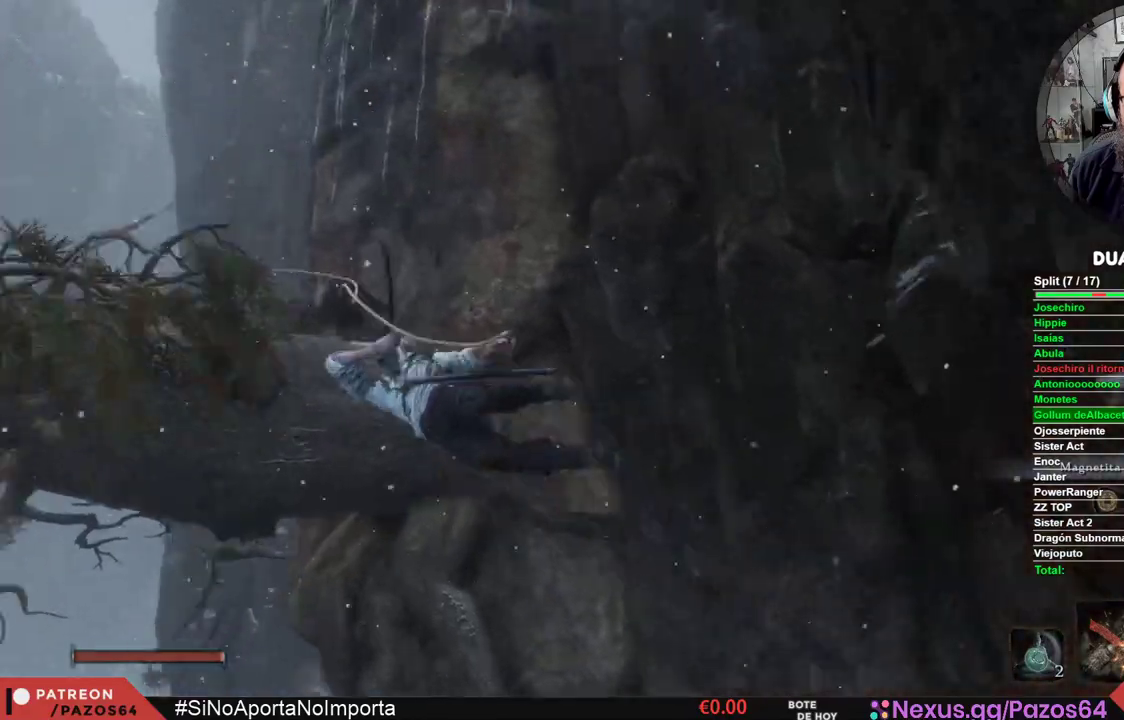
{"buttons": [], "left_stick": "center", "right_stick": "right", "events": [[133, "right_stick", "right"]]}
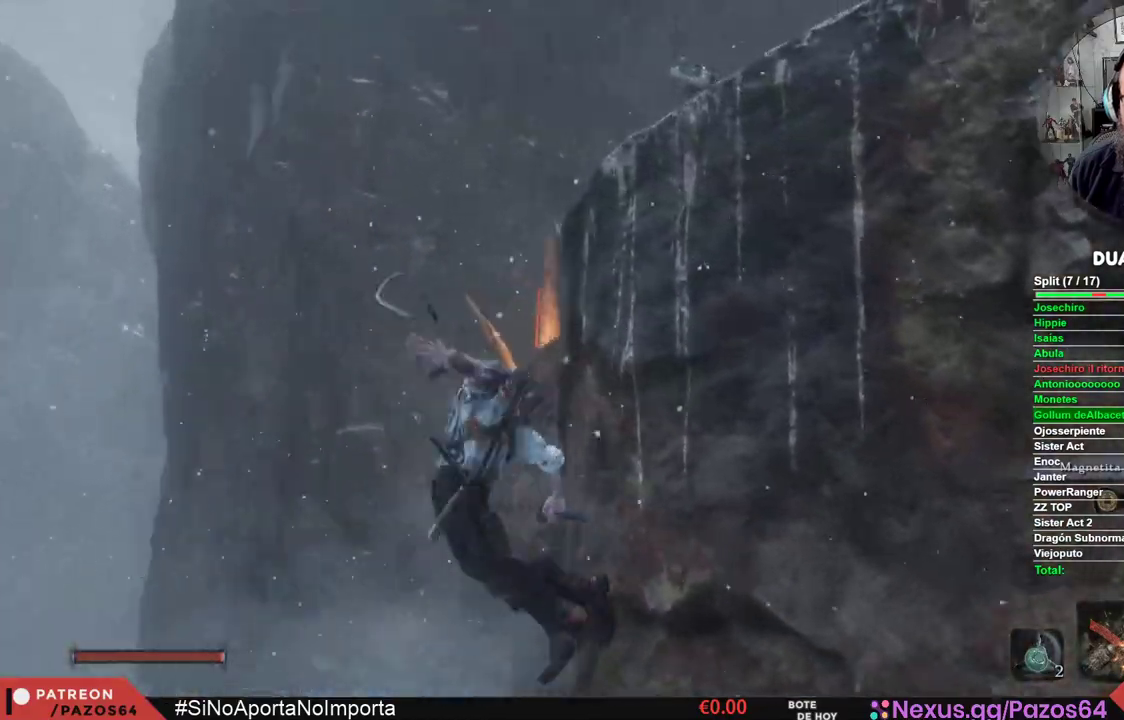
{"buttons": [], "left_stick": "up-right", "right_stick": "center", "events": [[117, "left_stick", "up-right"], [233, "right_stick", "center"], [400, "right_stick", "right"], [483, "right_stick", "center"]]}
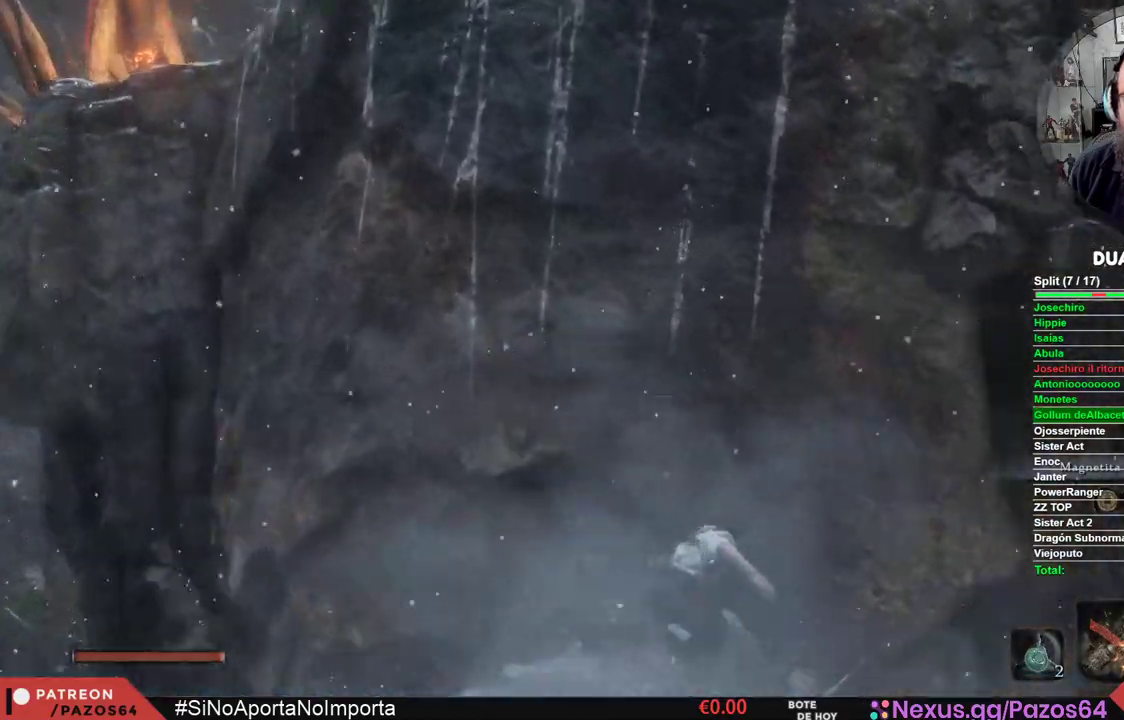
{"buttons": ["A"], "left_stick": "up", "right_stick": "center", "events": [[83, "left_stick", "up"], [183, "A", "down"]]}
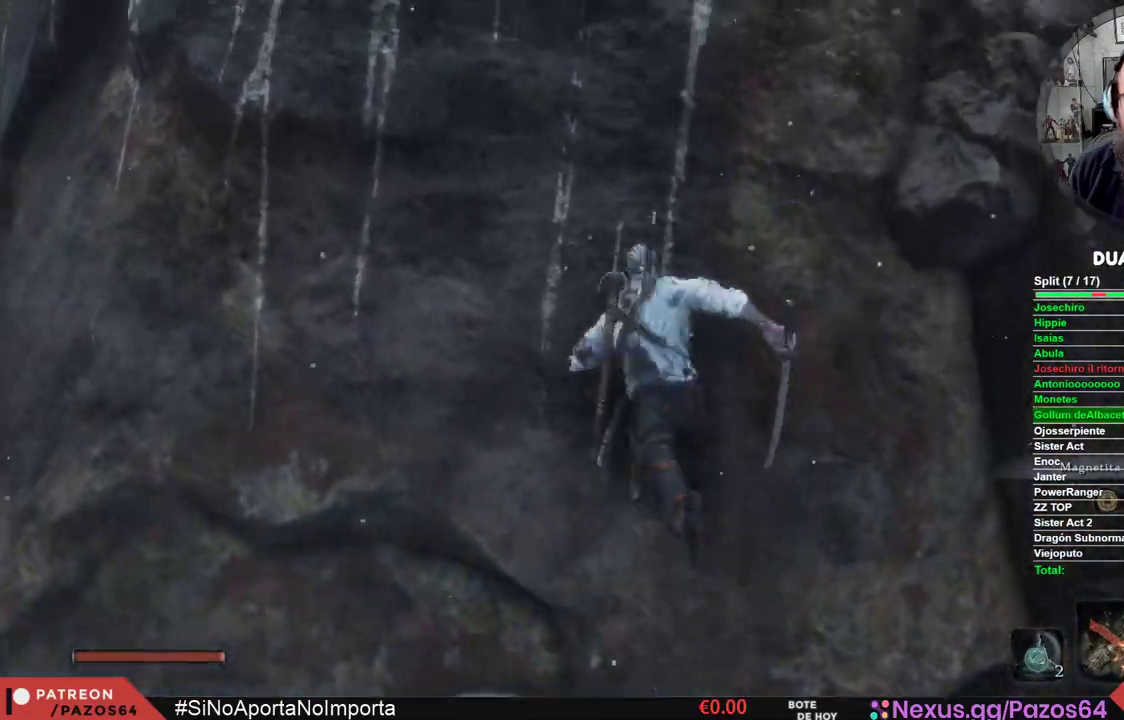
{"buttons": ["A"], "left_stick": "up", "right_stick": "center", "events": [[133, "A", "up"], [233, "A", "down"]]}
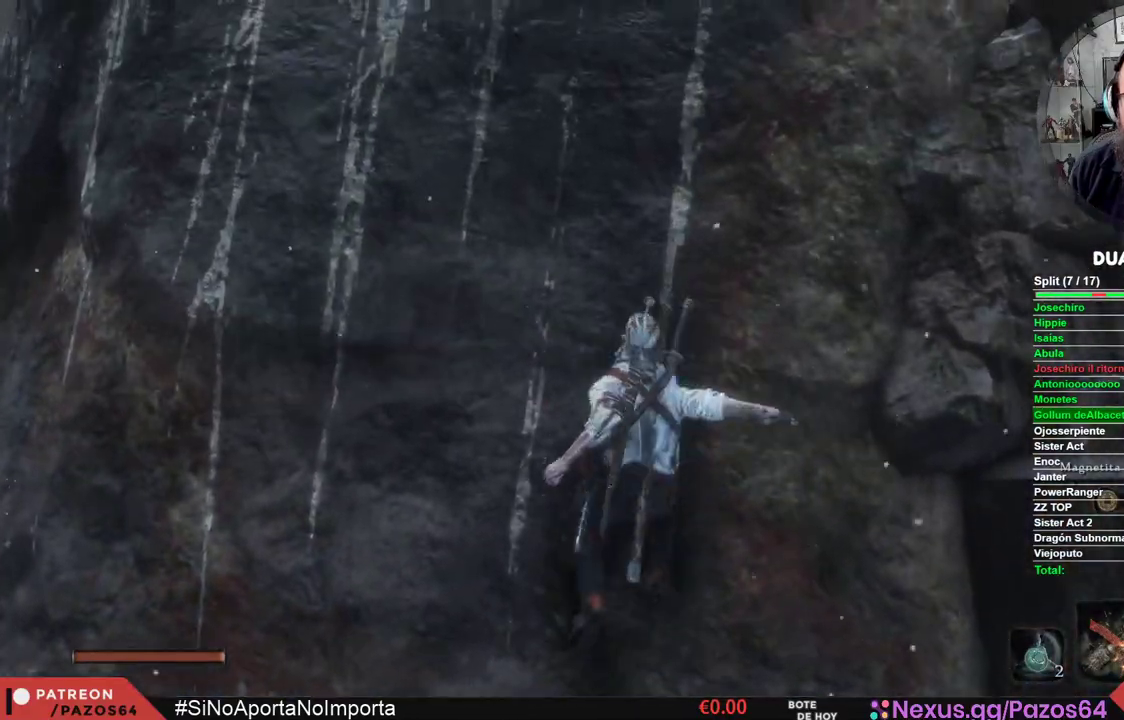
{"buttons": [], "left_stick": "left", "right_stick": "center", "events": [[200, "X", "down"], [233, "A", "up"], [367, "left_stick", "up-left"], [417, "X", "up"], [500, "left_stick", "left"]]}
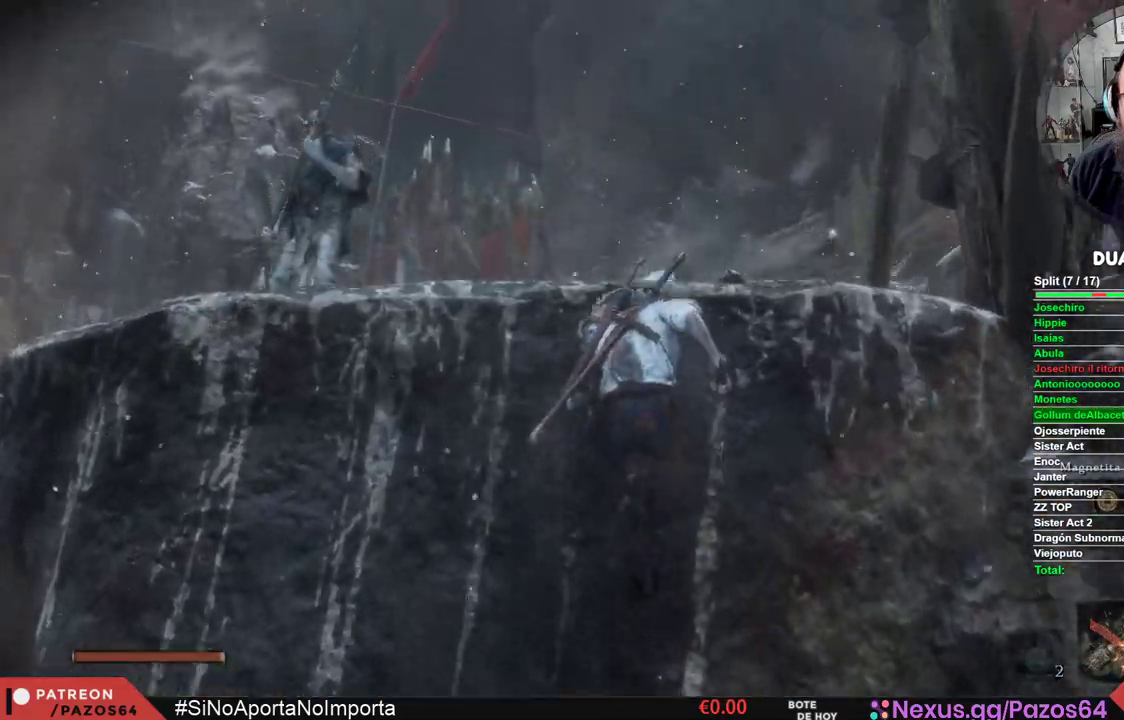
{"buttons": [], "left_stick": "left", "right_stick": "center", "events": []}
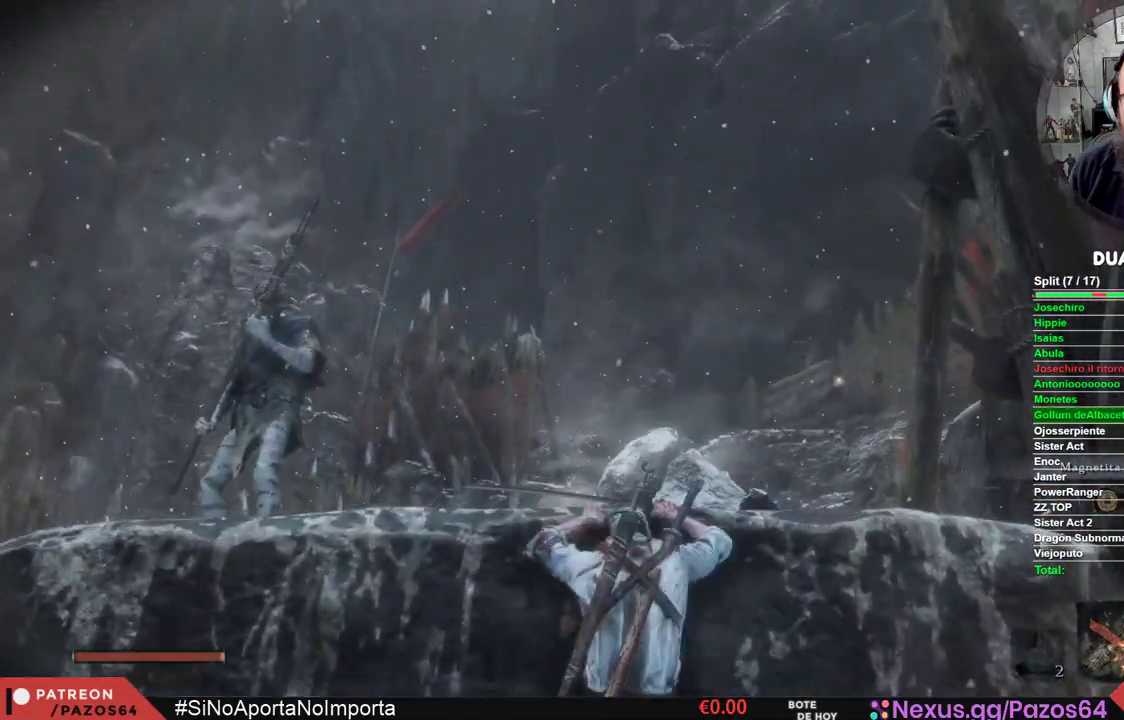
{"buttons": [], "left_stick": "left", "right_stick": "center", "events": []}
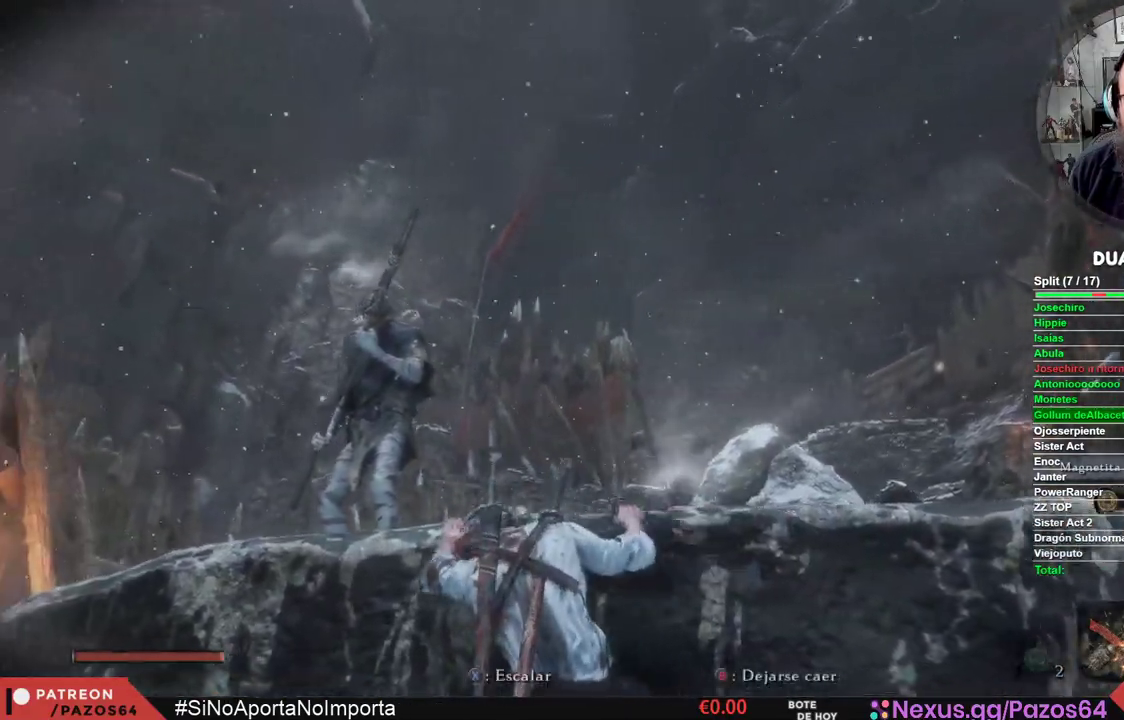
{"buttons": [], "left_stick": "left", "right_stick": "center", "events": [[83, "A", "down"], [83, "R3", "down"], [233, "A", "up"], [233, "R3", "up"]]}
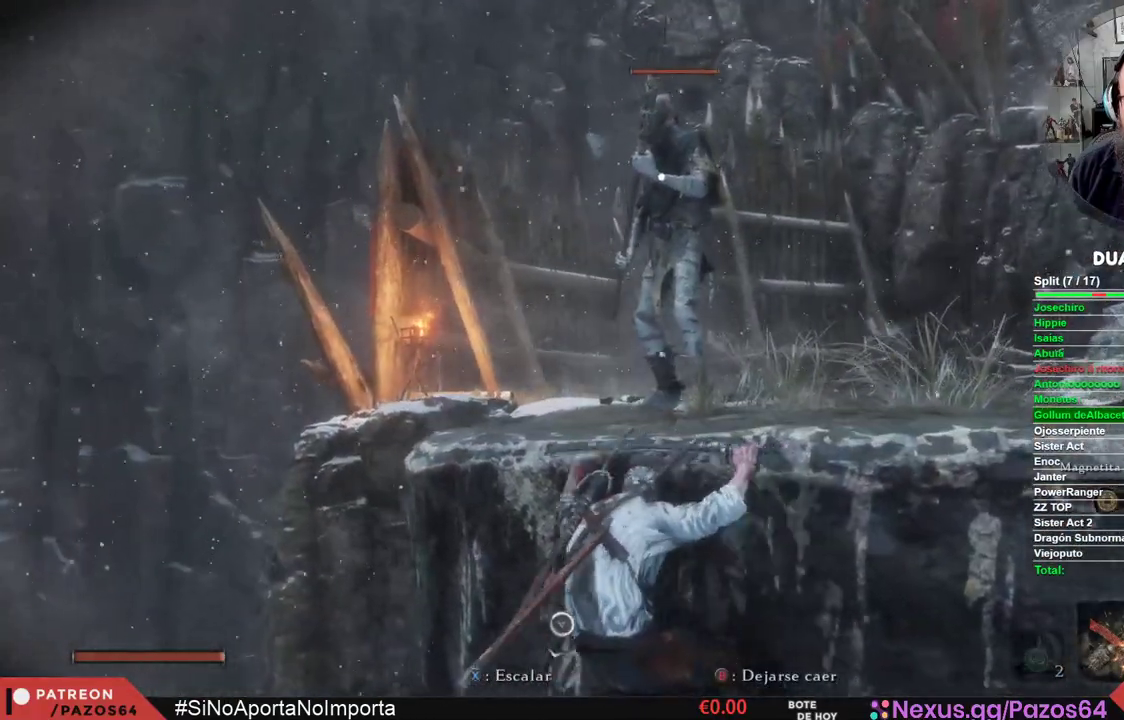
{"buttons": [], "left_stick": "center", "right_stick": "center", "events": [[383, "left_stick", "center"]]}
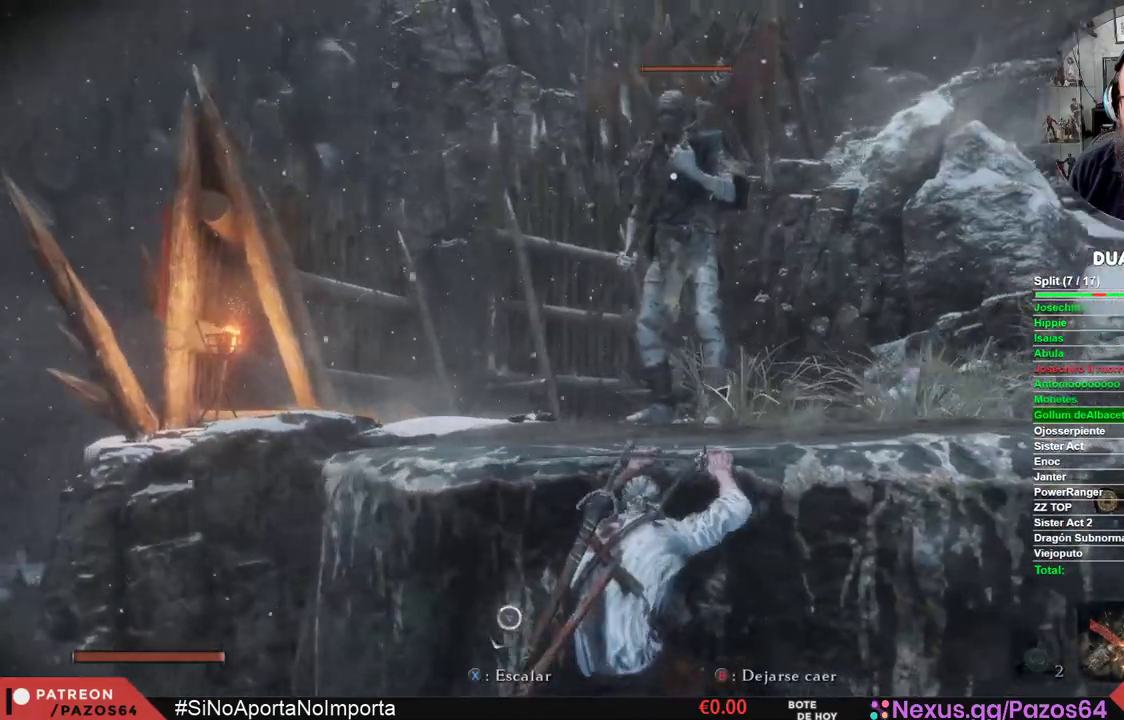
{"buttons": [], "left_stick": "center", "right_stick": "center", "events": [[100, "left_stick", "left"], [500, "left_stick", "center"]]}
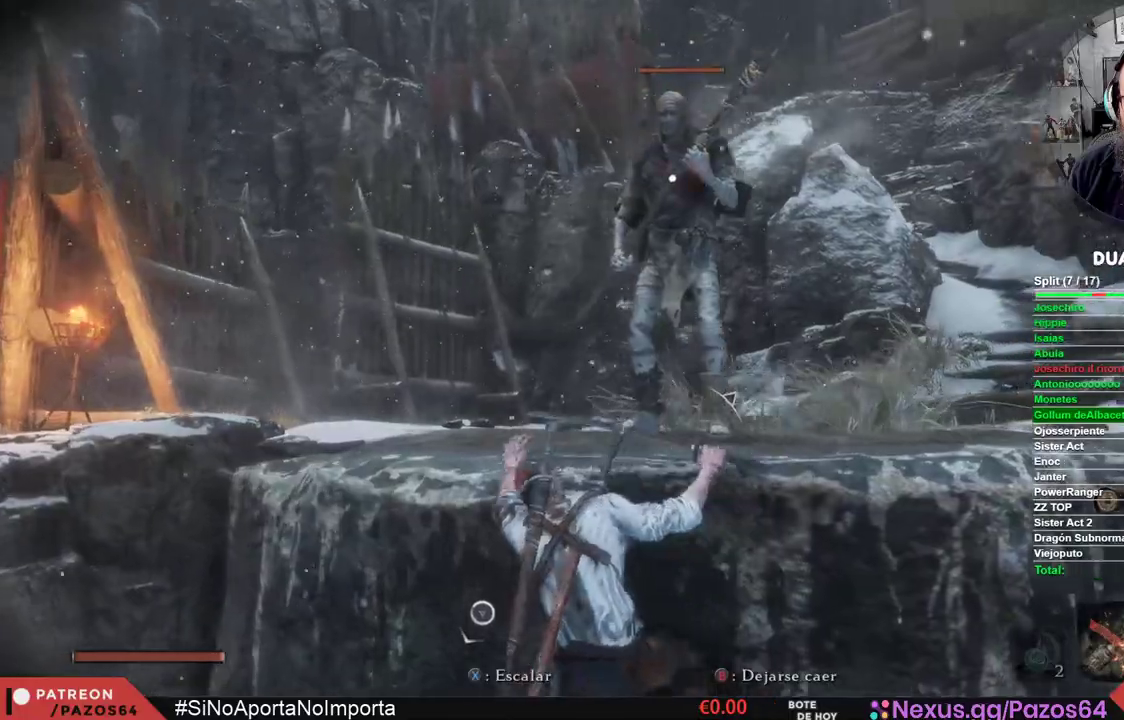
{"buttons": ["R1"], "left_stick": "center", "right_stick": "center", "events": [[400, "R1", "down"]]}
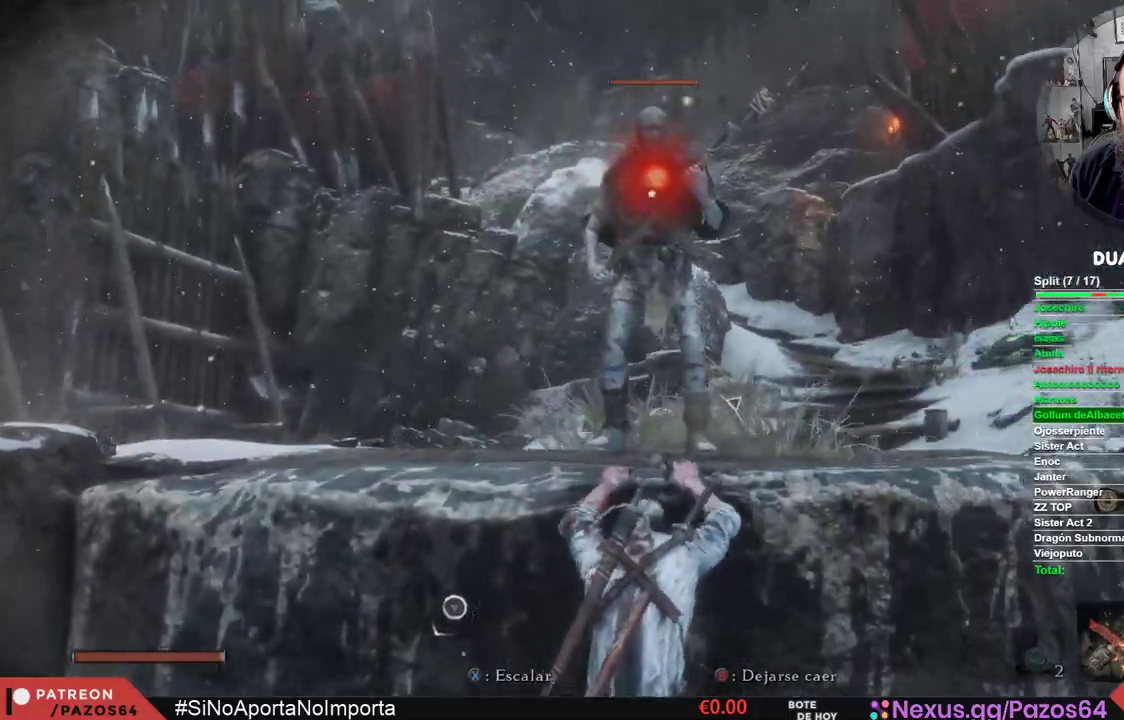
{"buttons": ["R1"], "left_stick": "center", "right_stick": "center", "events": []}
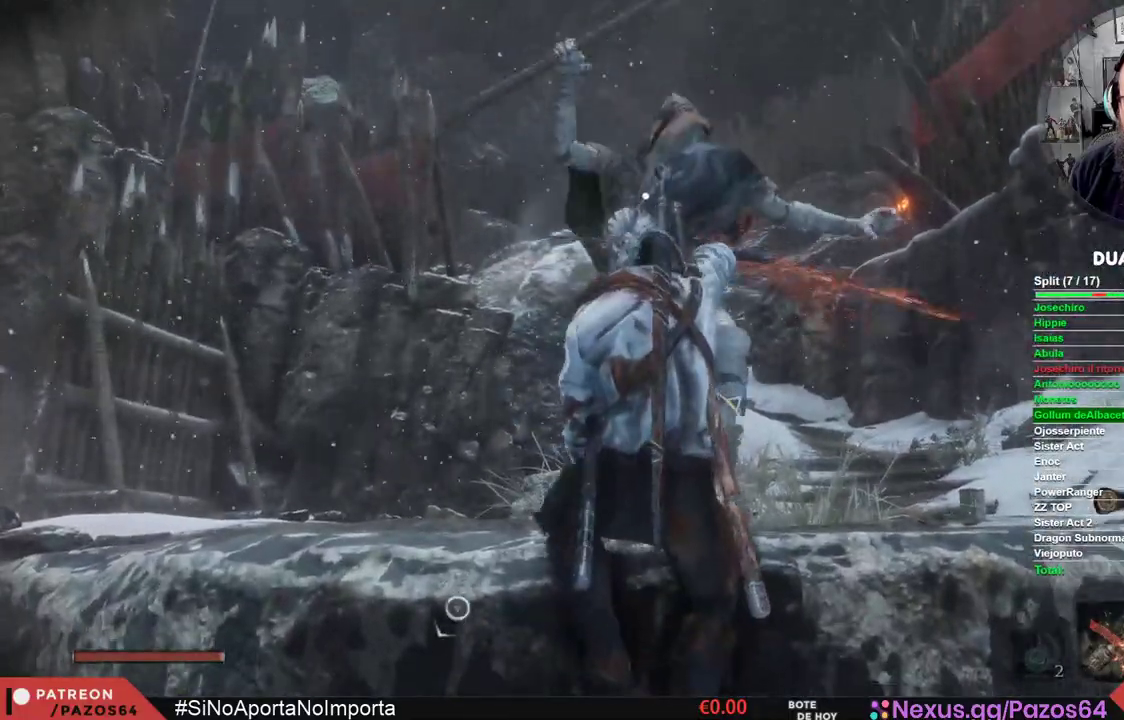
{"buttons": [], "left_stick": "center", "right_stick": "center", "events": [[300, "R1", "up"]]}
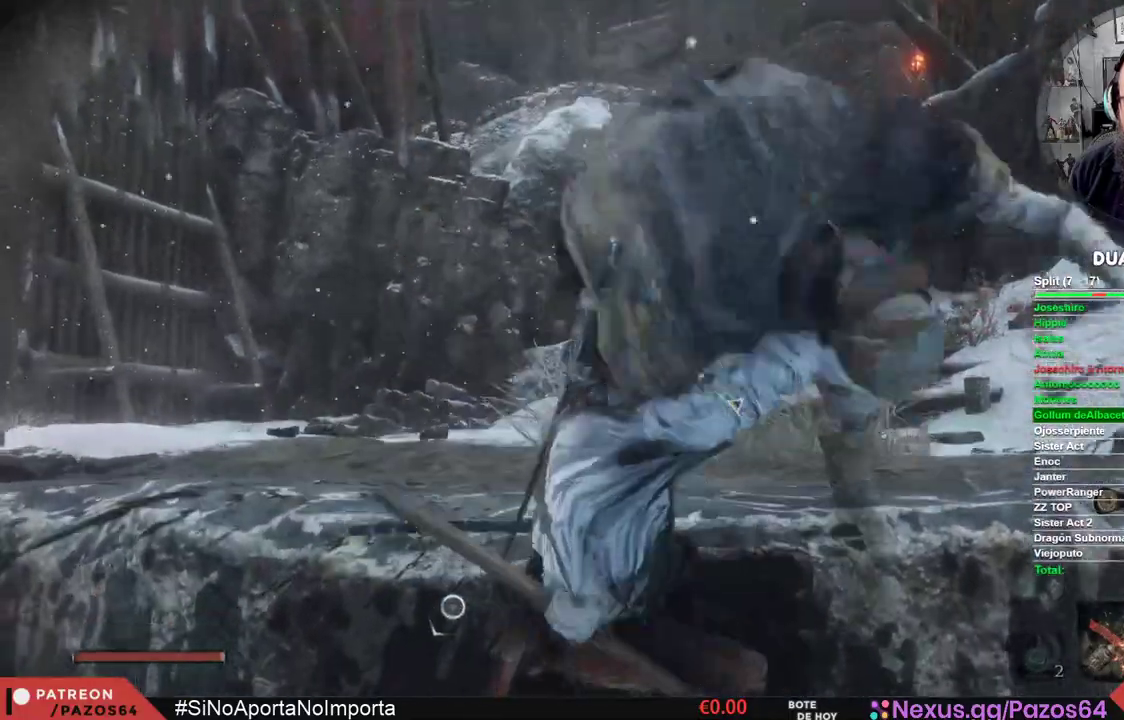
{"buttons": ["X"], "left_stick": "up", "right_stick": "center", "events": [[100, "left_stick", "up"], [300, "X", "down"], [400, "X", "up"], [483, "X", "down"]]}
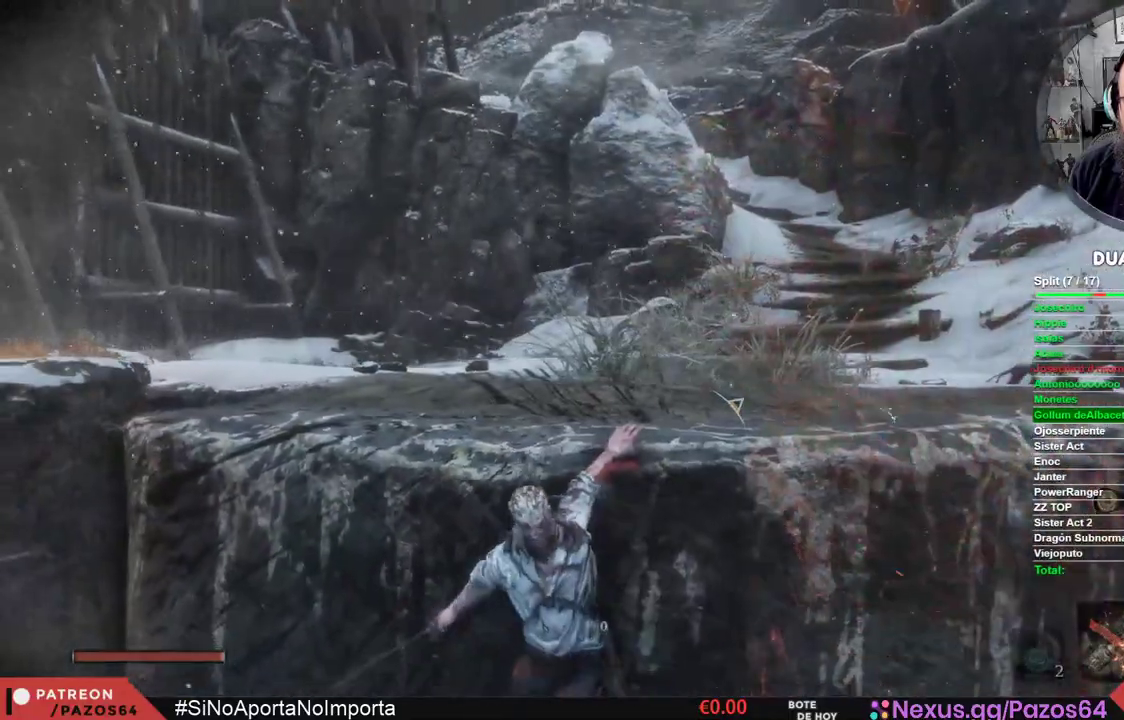
{"buttons": [], "left_stick": "up", "right_stick": "center", "events": [[100, "X", "up"], [183, "X", "down"], [283, "X", "up"], [367, "X", "down"], [467, "X", "up"]]}
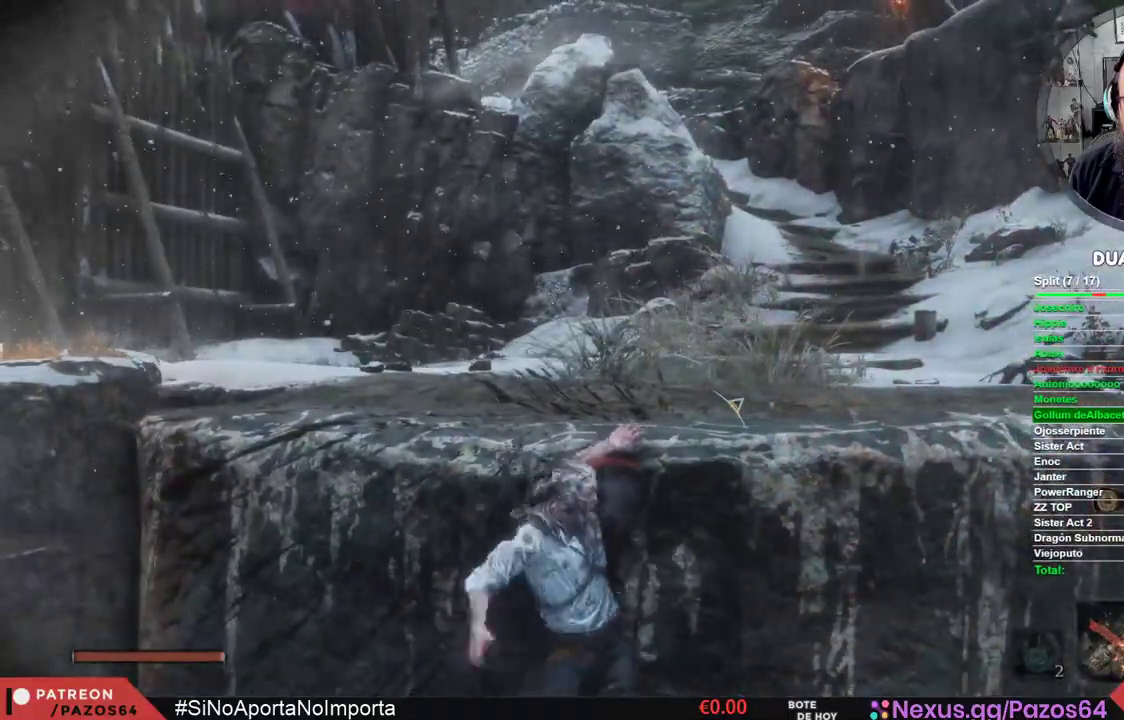
{"buttons": ["X"], "left_stick": "up", "right_stick": "center", "events": [[50, "X", "down"], [133, "X", "up"], [233, "X", "down"], [317, "X", "up"], [417, "X", "down"]]}
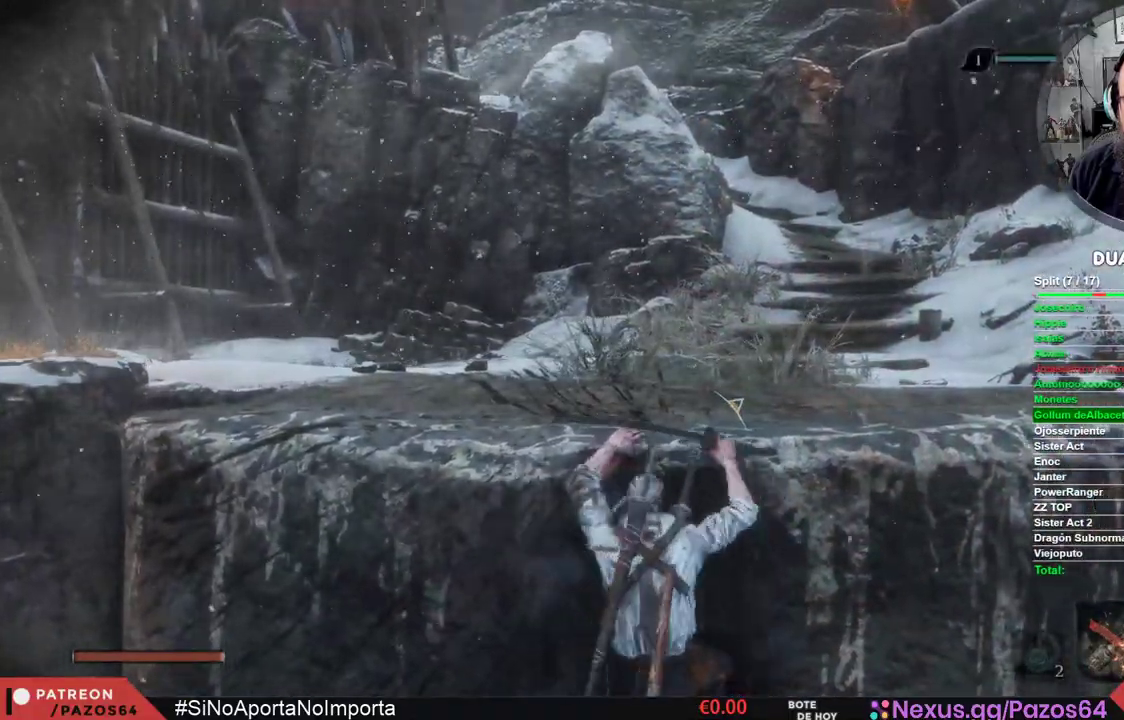
{"buttons": [], "left_stick": "up", "right_stick": "center", "events": [[50, "X", "up"], [133, "X", "down"], [333, "X", "up"]]}
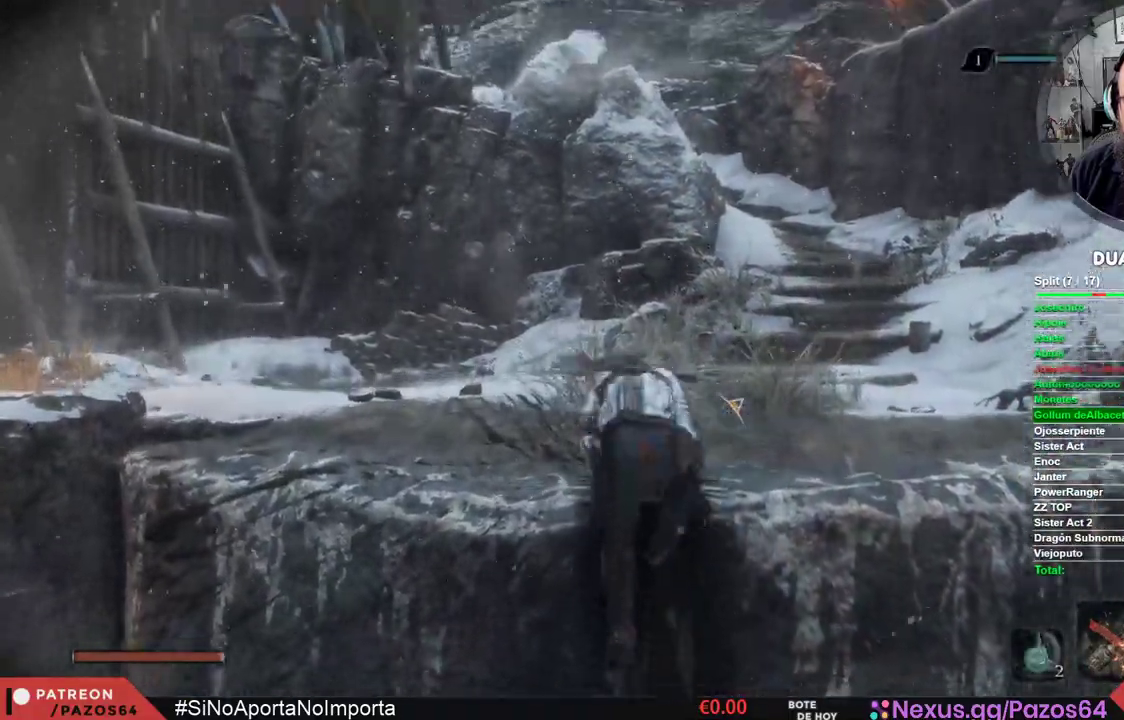
{"buttons": [], "left_stick": "up-right", "right_stick": "center", "events": [[217, "left_stick", "up-right"], [350, "right_stick", "right"], [500, "right_stick", "center"]]}
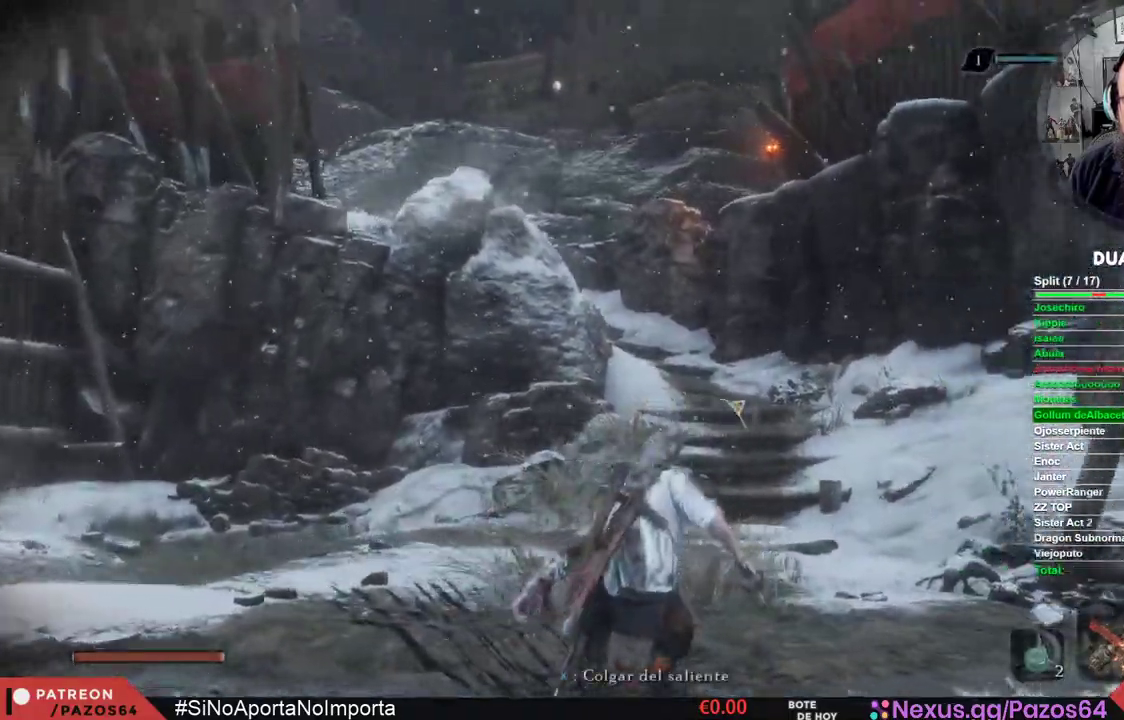
{"buttons": ["B"], "left_stick": "up-right", "right_stick": "center", "events": [[500, "B", "down"]]}
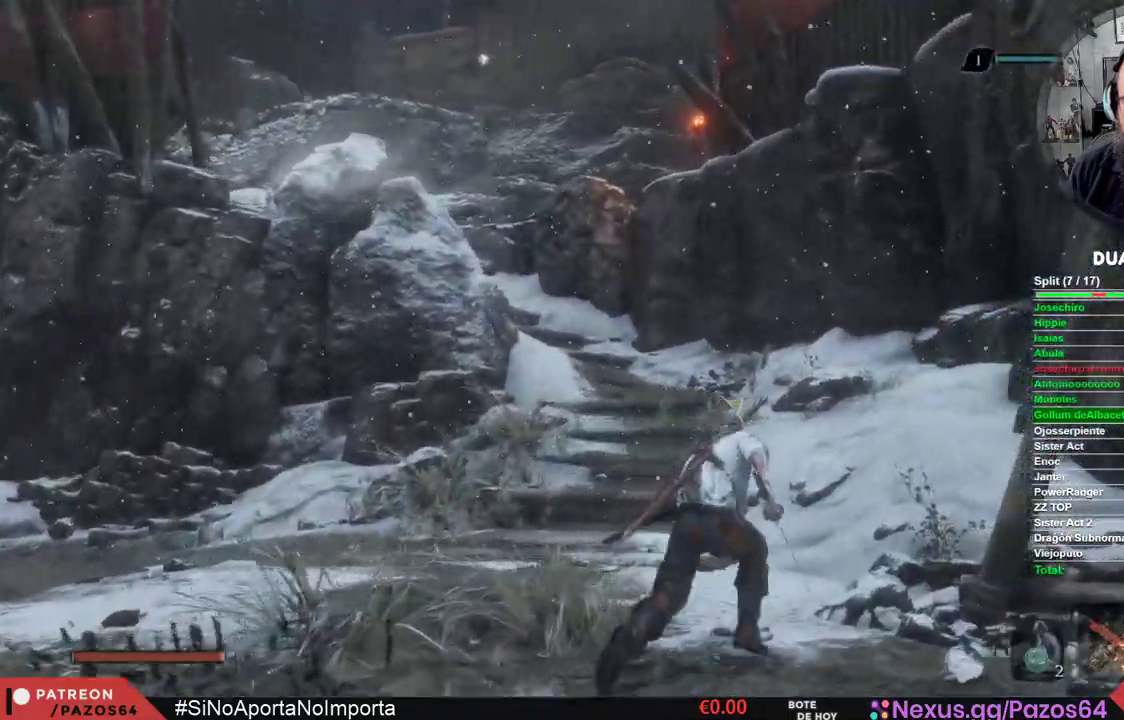
{"buttons": [], "left_stick": "up", "right_stick": "center", "events": [[483, "B", "up"], [483, "left_stick", "up"]]}
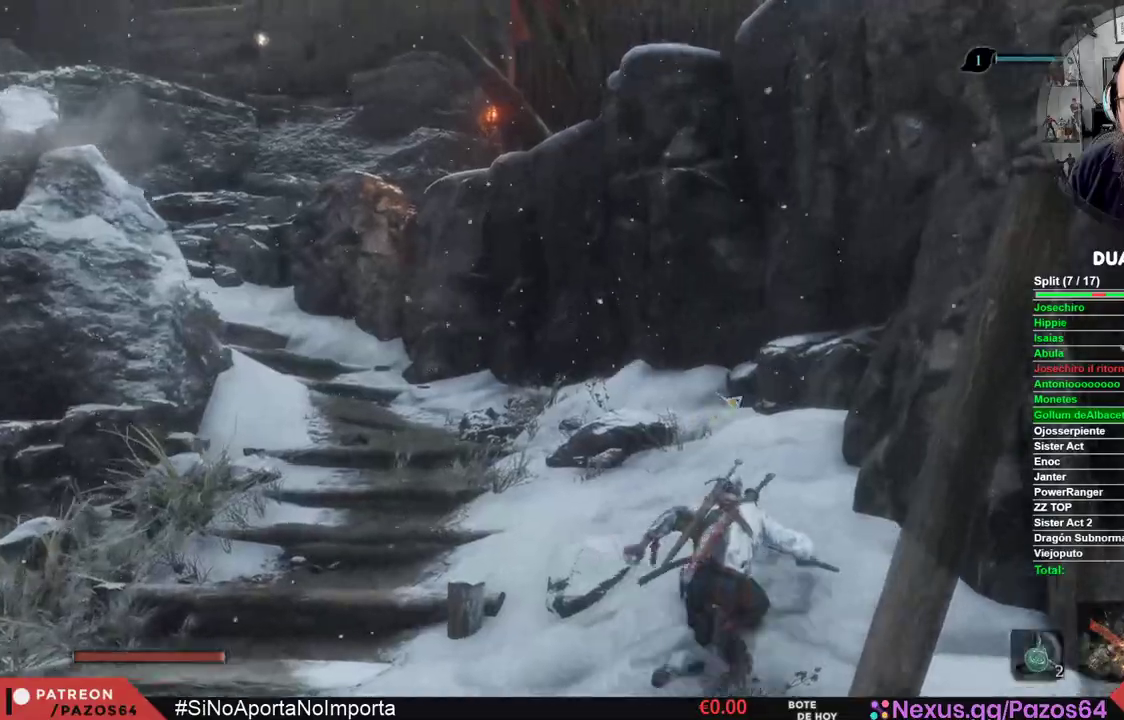
{"buttons": [], "left_stick": "up-left", "right_stick": "center", "events": [[117, "L3", "down"], [283, "L3", "up"], [483, "left_stick", "up-left"]]}
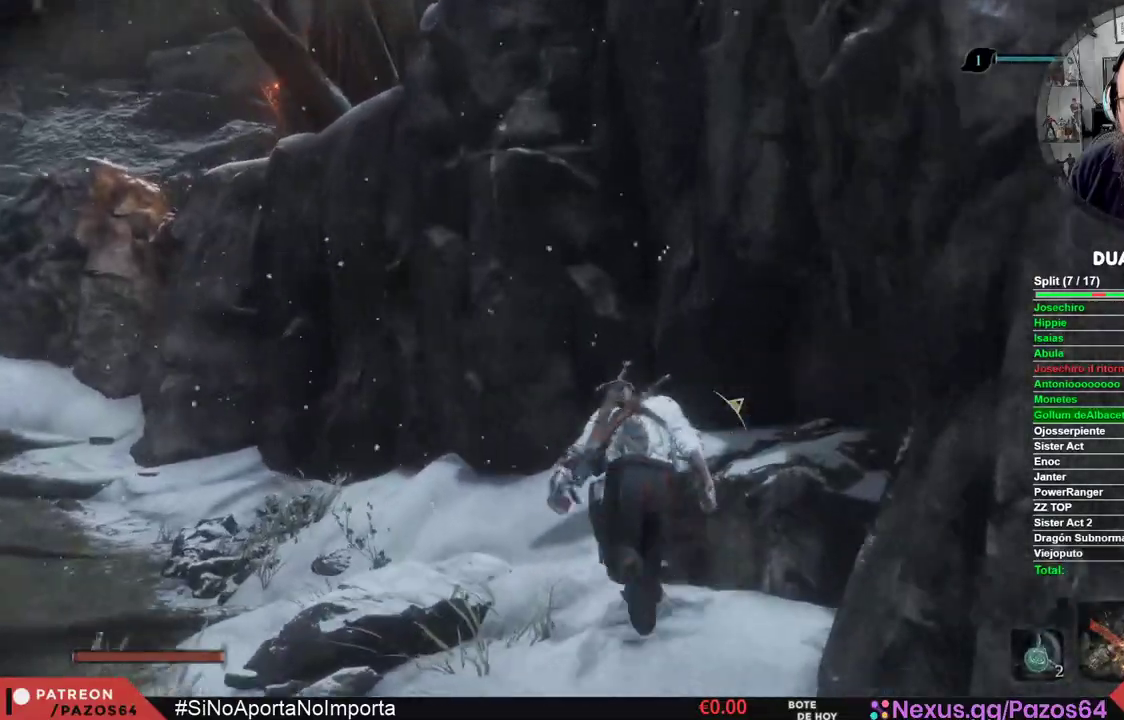
{"buttons": [], "left_stick": "up", "right_stick": "left", "events": [[50, "right_stick", "left"], [200, "right_stick", "center"], [417, "right_stick", "left"], [433, "left_stick", "up"]]}
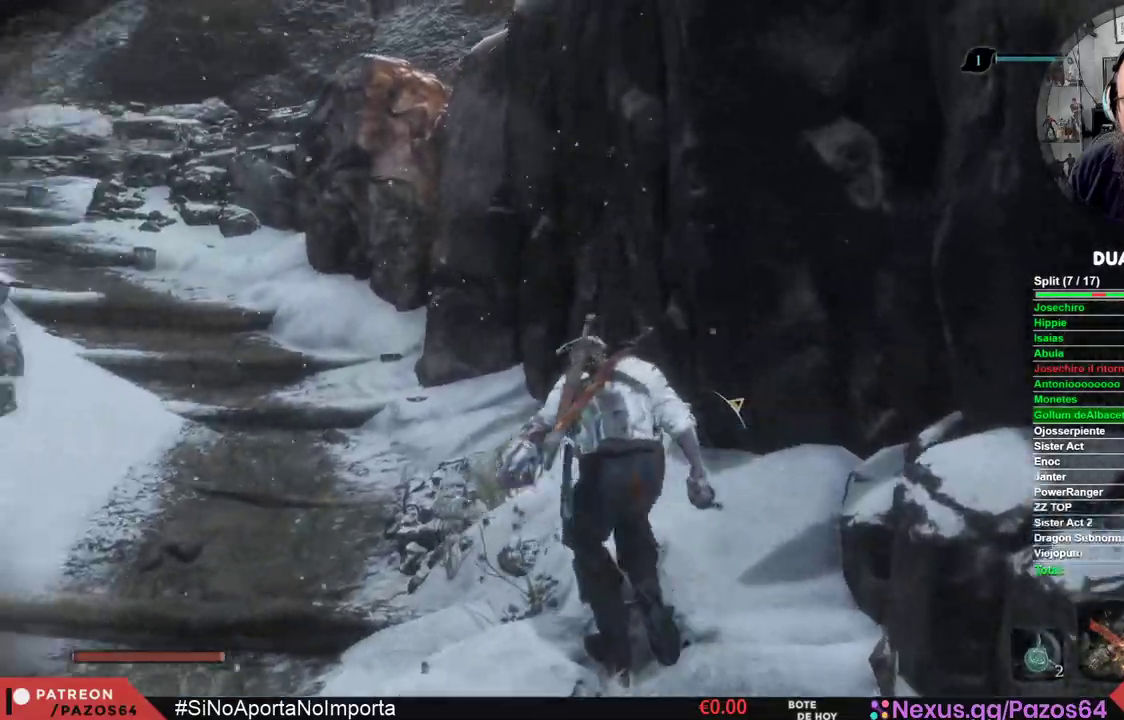
{"buttons": [], "left_stick": "up", "right_stick": "center", "events": [[67, "right_stick", "center"], [350, "right_stick", "left"], [483, "right_stick", "center"]]}
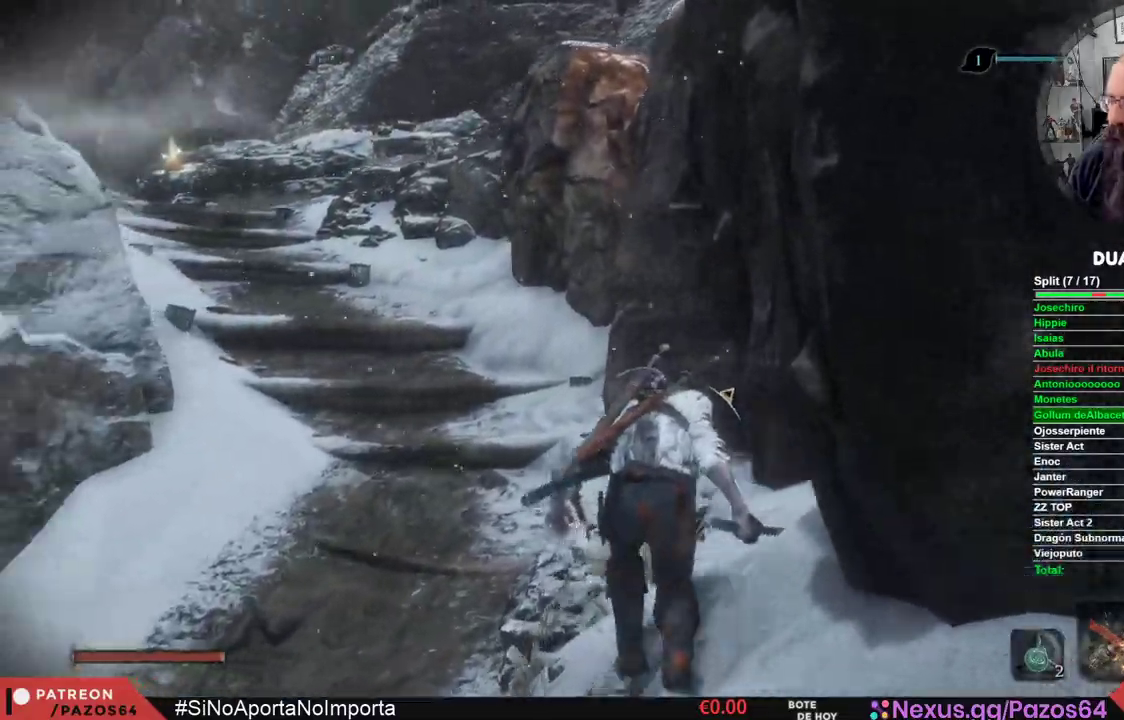
{"buttons": [], "left_stick": "up", "right_stick": "center", "events": [[117, "right_stick", "left"], [200, "right_stick", "center"]]}
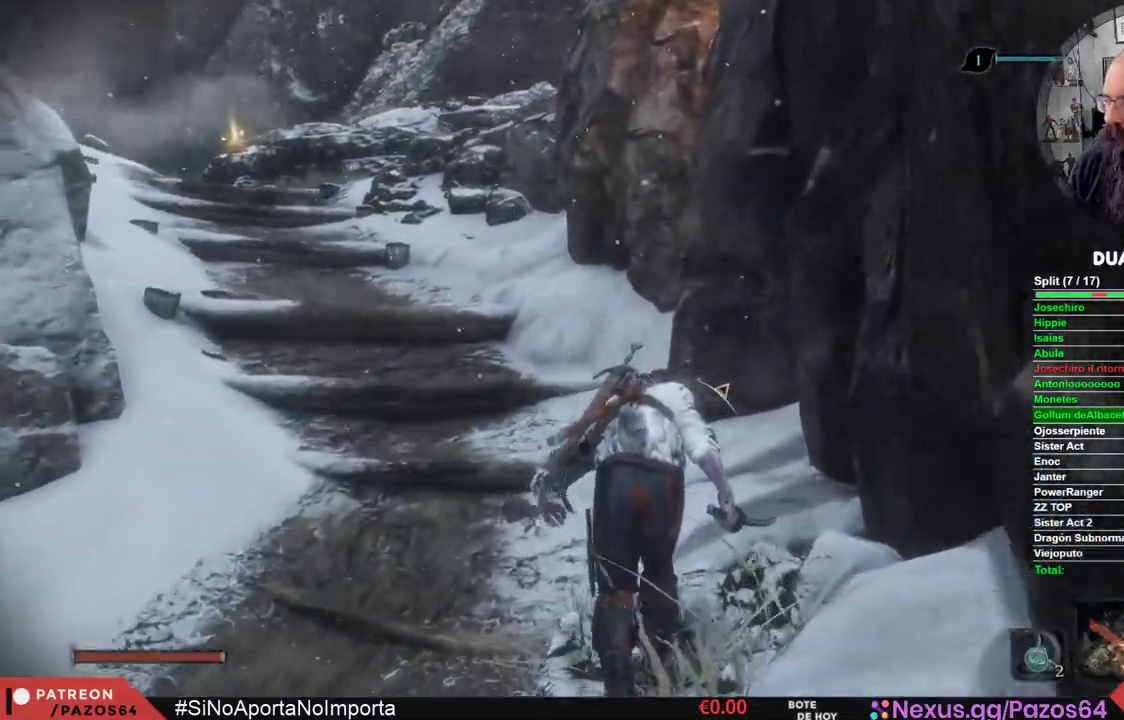
{"buttons": [], "left_stick": "up", "right_stick": "center", "events": []}
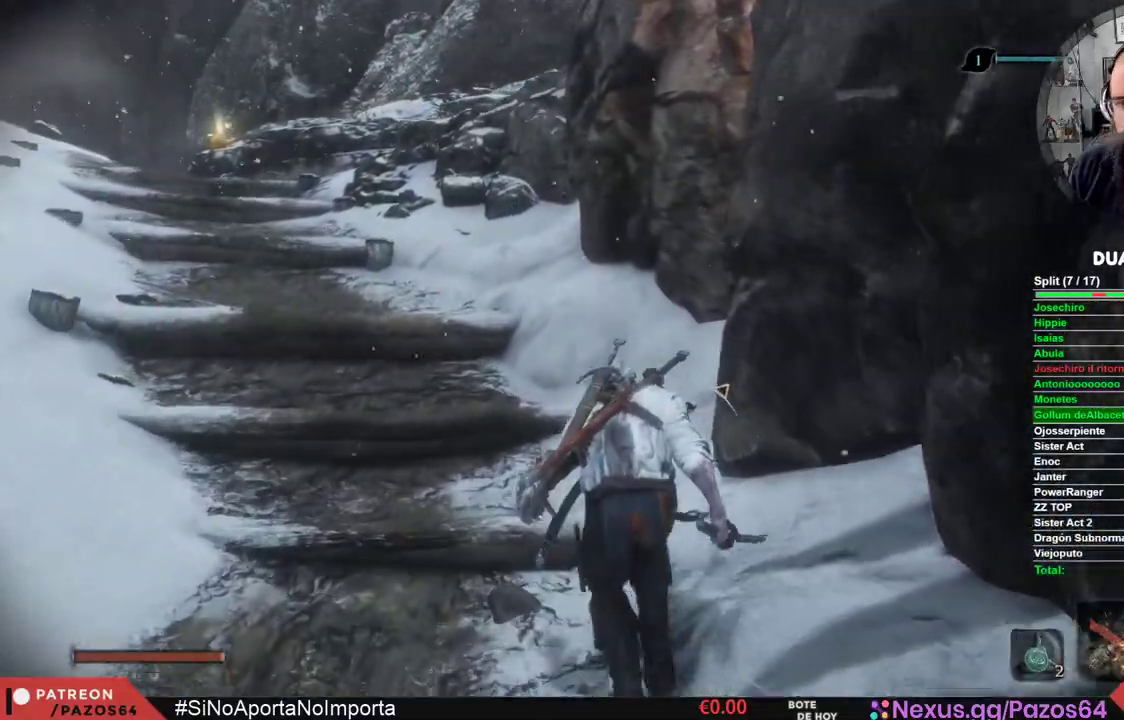
{"buttons": [], "left_stick": "up", "right_stick": "center", "events": [[283, "right_stick", "up-left"], [433, "right_stick", "center"]]}
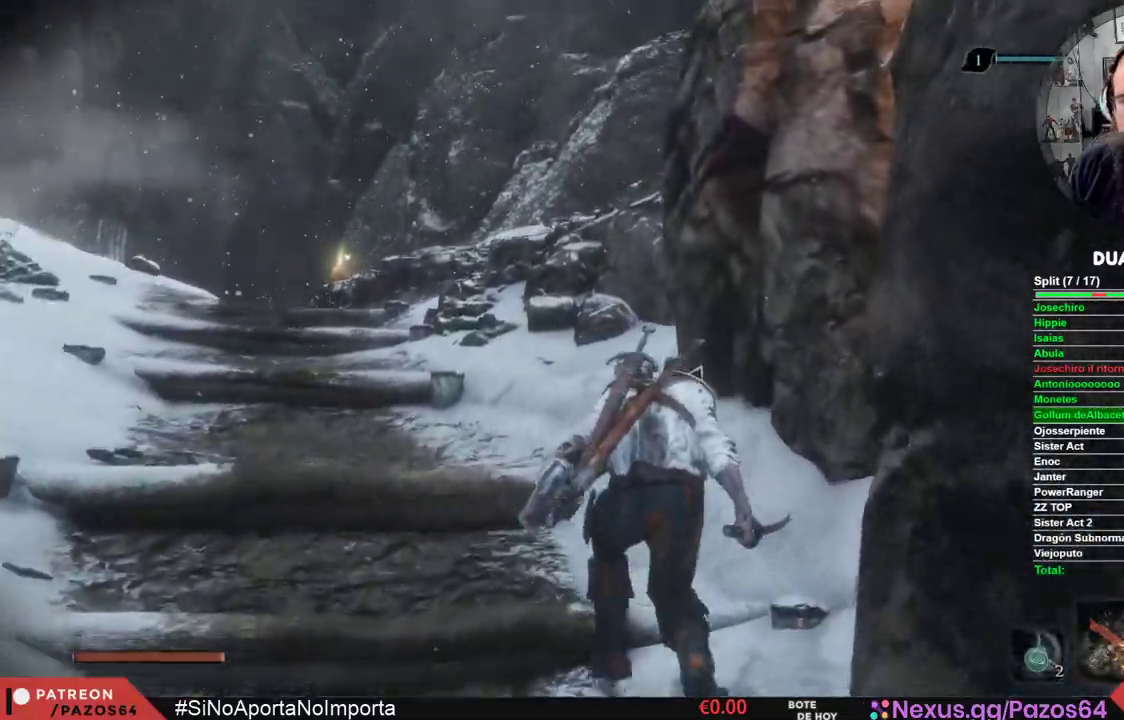
{"buttons": [], "left_stick": "up", "right_stick": "center", "events": []}